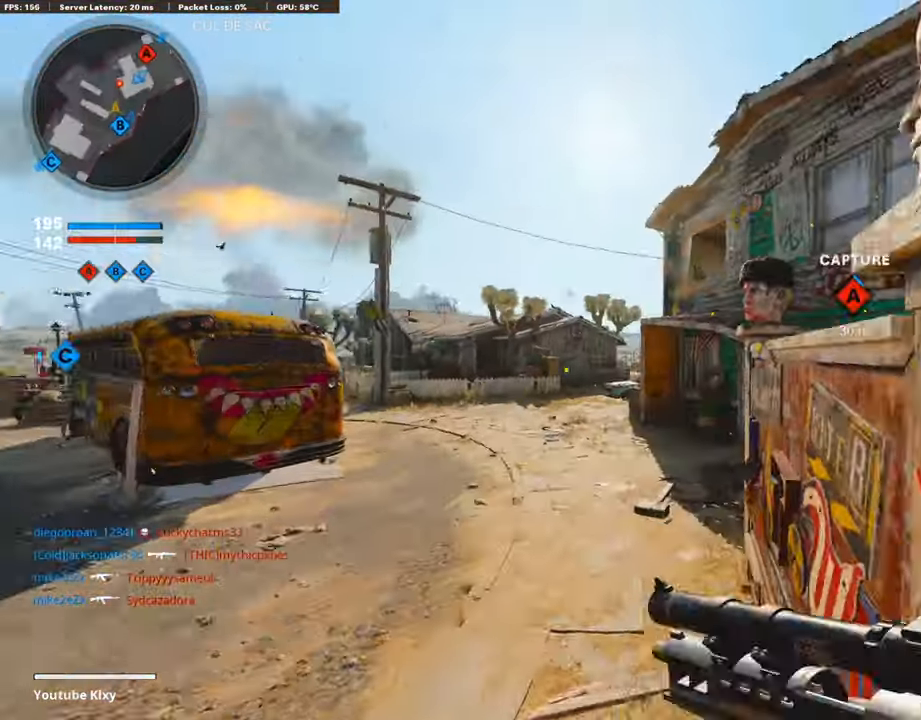
Gameplay with a controller (PlayStation layout); each line is a JSON object with the inputs held at the frame after it. "events" lists button and stick changes between this image and that frame as [ms after this image, input, new state], when the widget could be followed in between.
{"buttons": [], "left_stick": "left", "right_stick": "up", "events": [[50, "R3", "down"], [318, "R3", "up"], [318, "right_stick", "center"], [419, "R3", "down"], [452, "left_stick", "left"], [469, "right_stick", "up"], [503, "R3", "up"]]}
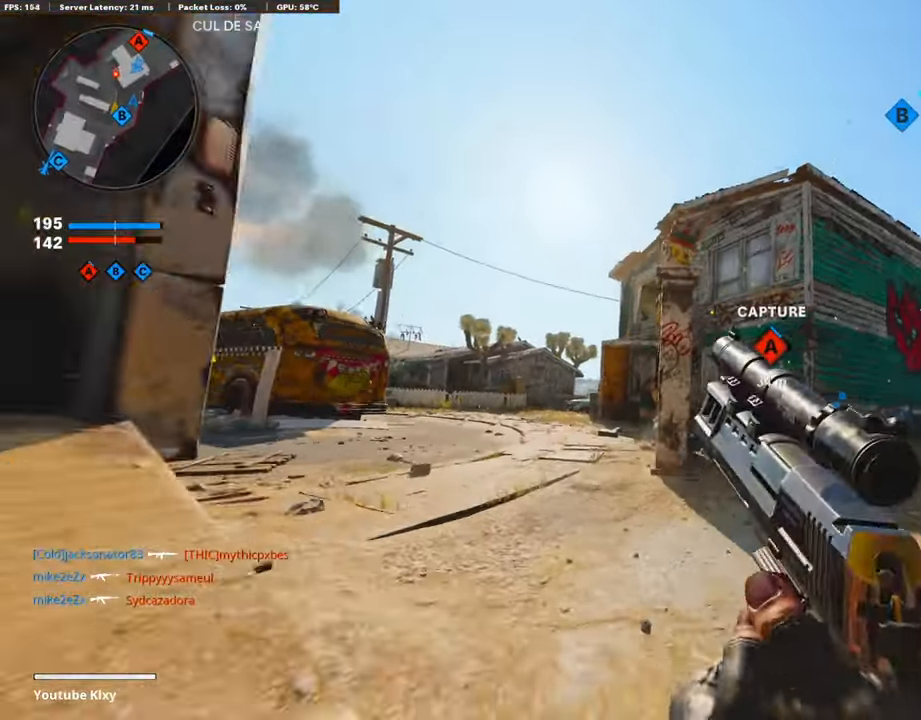
{"buttons": ["L1"], "left_stick": "up-left", "right_stick": "center", "events": [[100, "right_stick", "center"], [234, "L1", "down"], [301, "left_stick", "up-left"]]}
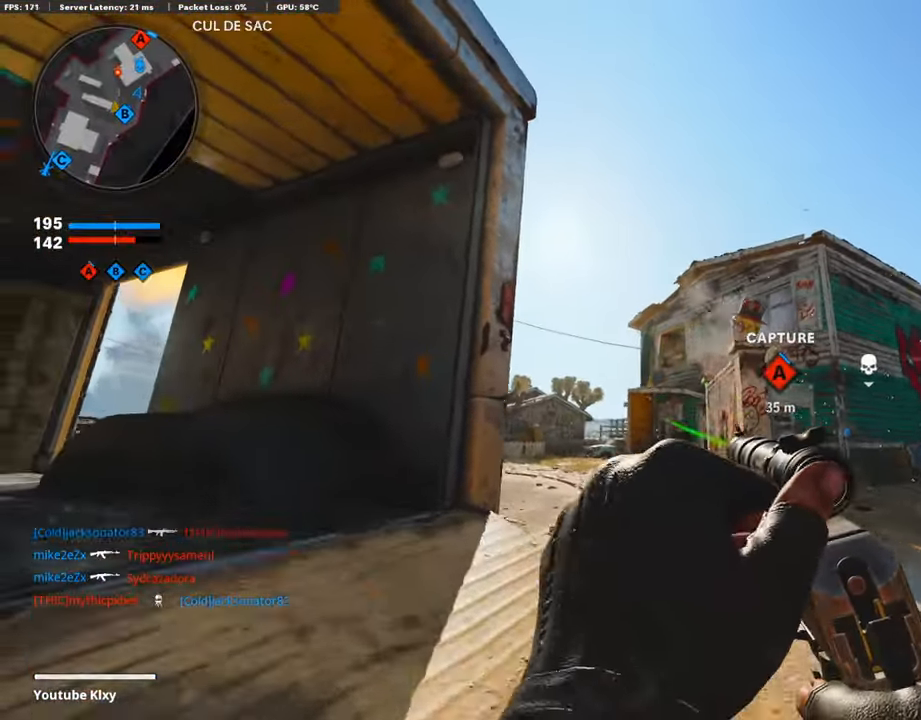
{"buttons": ["R2"], "left_stick": "up", "right_stick": "up", "events": [[67, "left_stick", "up-right"], [151, "CROSS", "down"], [184, "left_stick", "right"], [268, "CROSS", "up"], [385, "R2", "down"], [452, "L1", "up"], [452, "right_stick", "up"], [469, "left_stick", "up"]]}
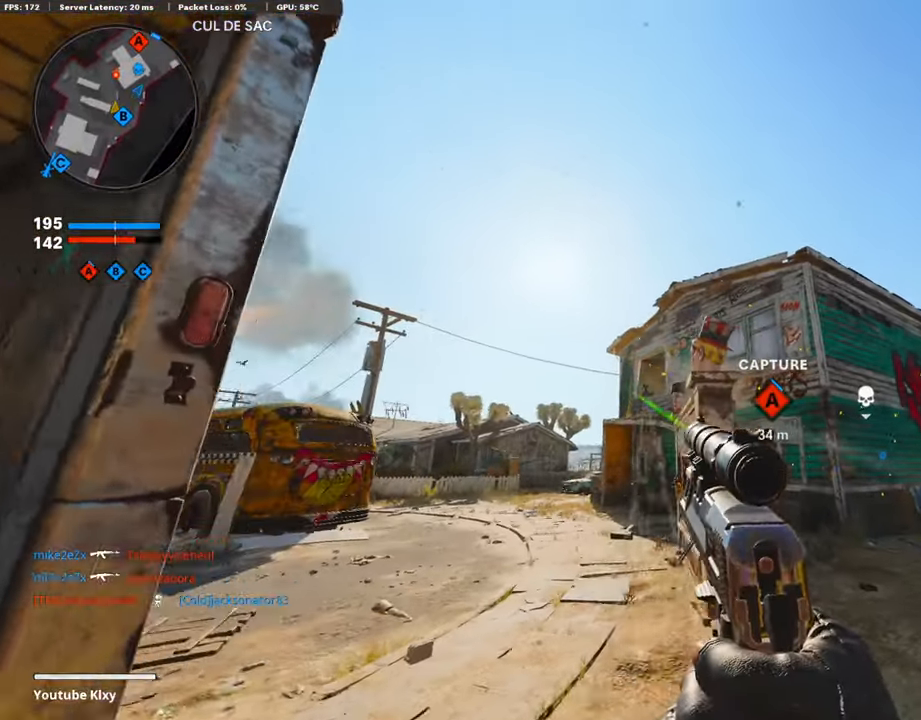
{"buttons": [], "left_stick": "right", "right_stick": "center", "events": [[33, "right_stick", "center"], [50, "left_stick", "left"], [67, "R2", "up"], [201, "R2", "down"], [217, "left_stick", "right"], [301, "R2", "up"]]}
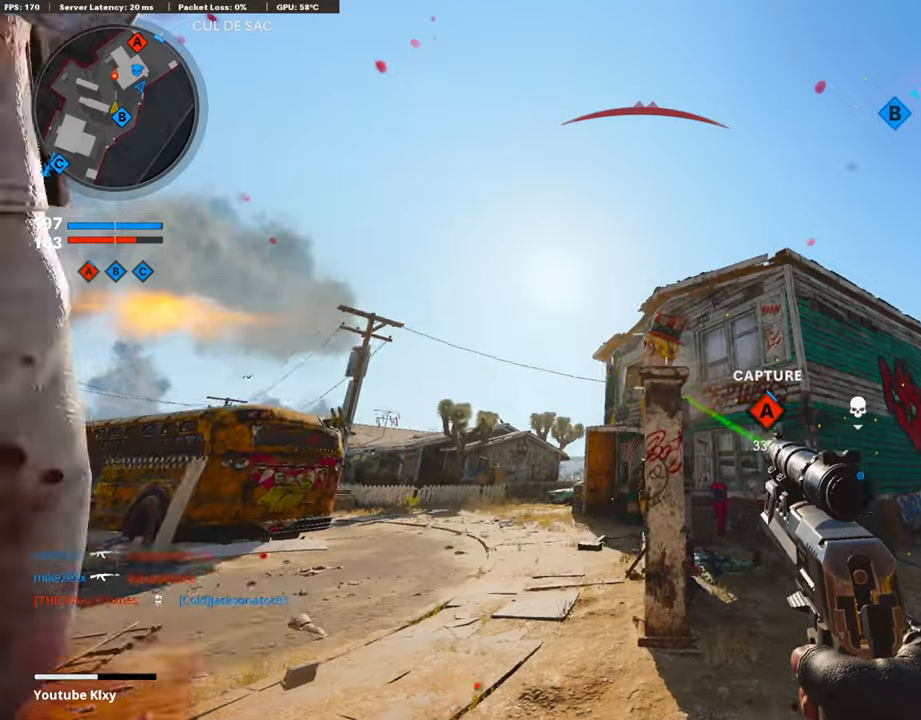
{"buttons": [], "left_stick": "left", "right_stick": "center", "events": [[418, "left_stick", "left"]]}
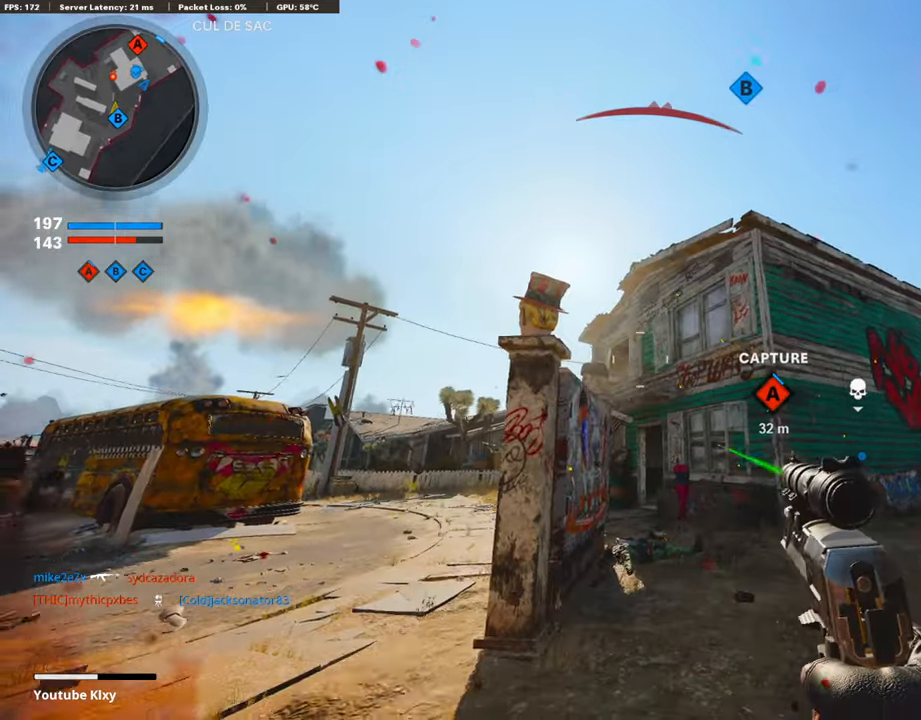
{"buttons": ["L1"], "left_stick": "left", "right_stick": "down-right", "events": [[67, "right_stick", "down"], [134, "L1", "down"], [134, "right_stick", "center"], [251, "CROSS", "down"], [302, "CROSS", "up"], [419, "right_stick", "down-right"]]}
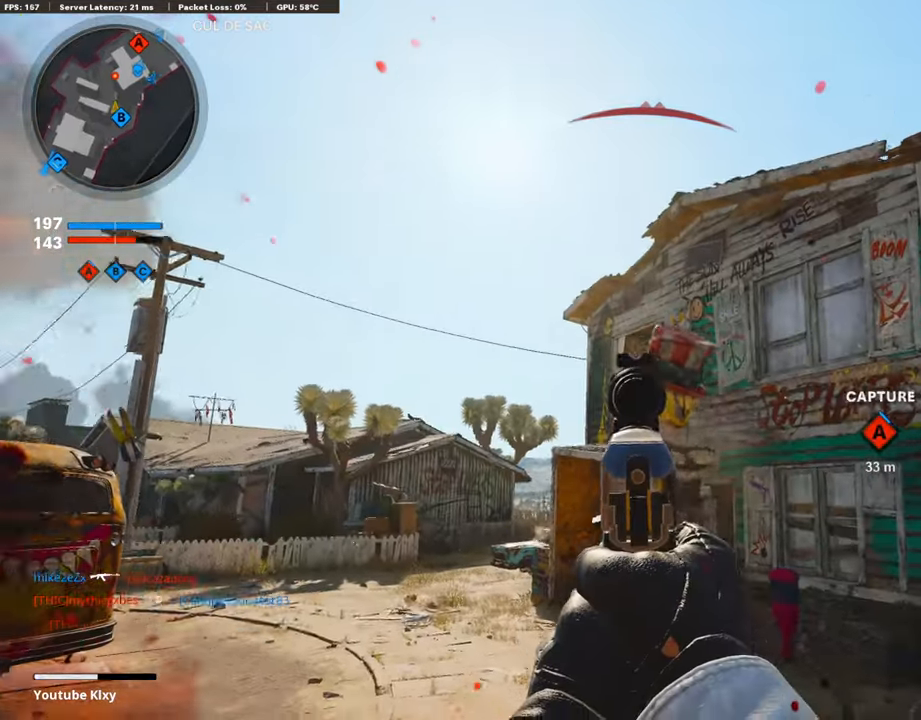
{"buttons": [], "left_stick": "down", "right_stick": "center", "events": [[134, "right_stick", "center"], [167, "L1", "up"], [218, "left_stick", "down-left"], [469, "left_stick", "down"]]}
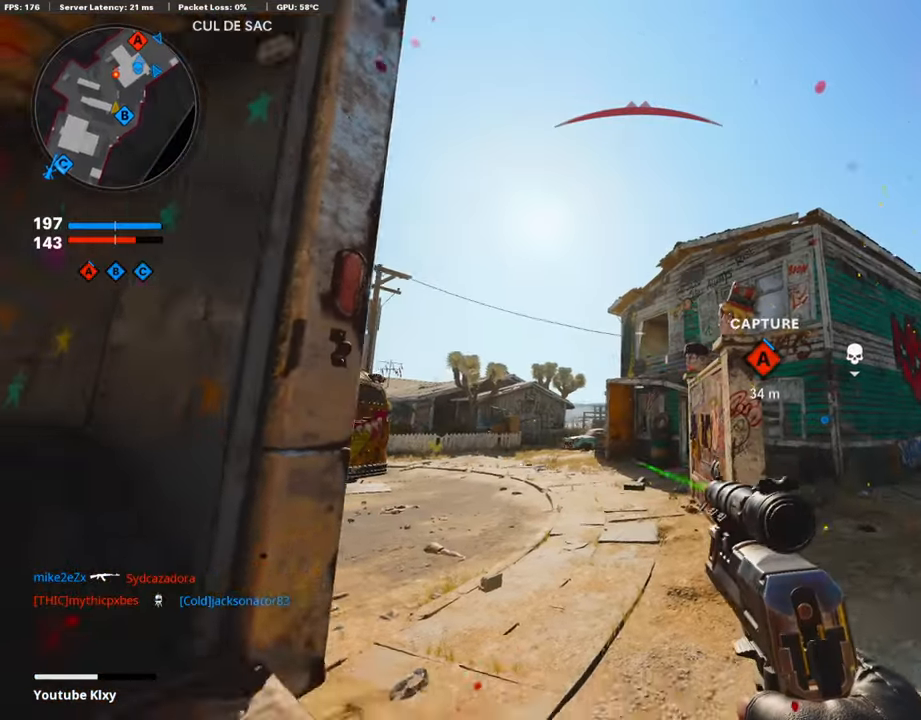
{"buttons": [], "left_stick": "up", "right_stick": "center", "events": [[84, "left_stick", "down-right"], [151, "R2", "down"], [235, "right_stick", "up"], [269, "left_stick", "center"], [319, "right_stick", "center"], [470, "left_stick", "up"], [486, "R2", "up"]]}
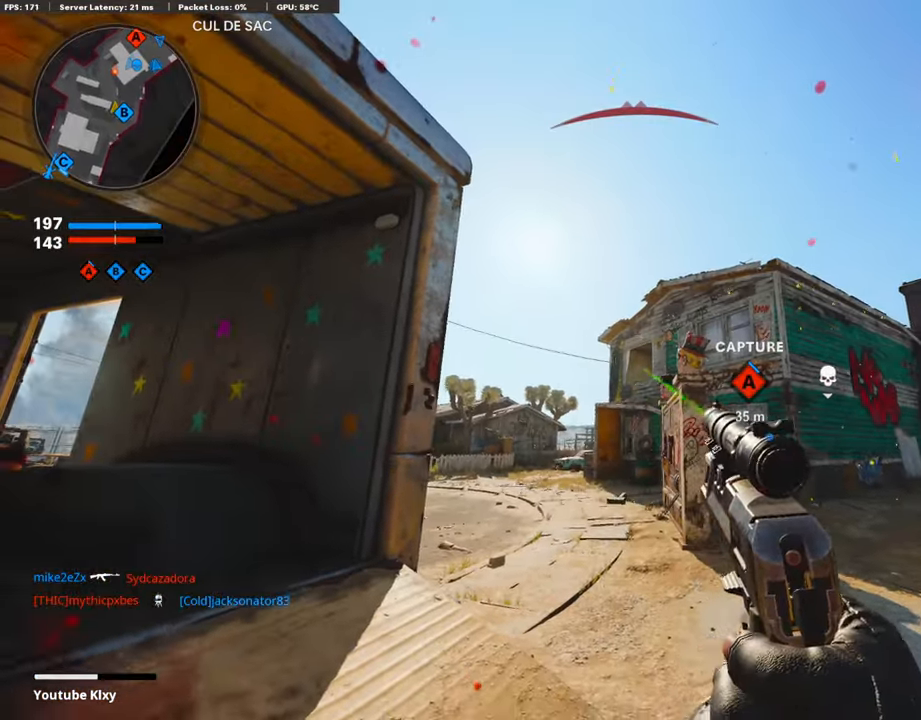
{"buttons": ["R2"], "left_stick": "up", "right_stick": "center", "events": [[84, "R2", "down"], [117, "left_stick", "down-right"], [285, "R2", "up"], [285, "left_stick", "down-left"], [369, "R2", "down"], [486, "left_stick", "up"]]}
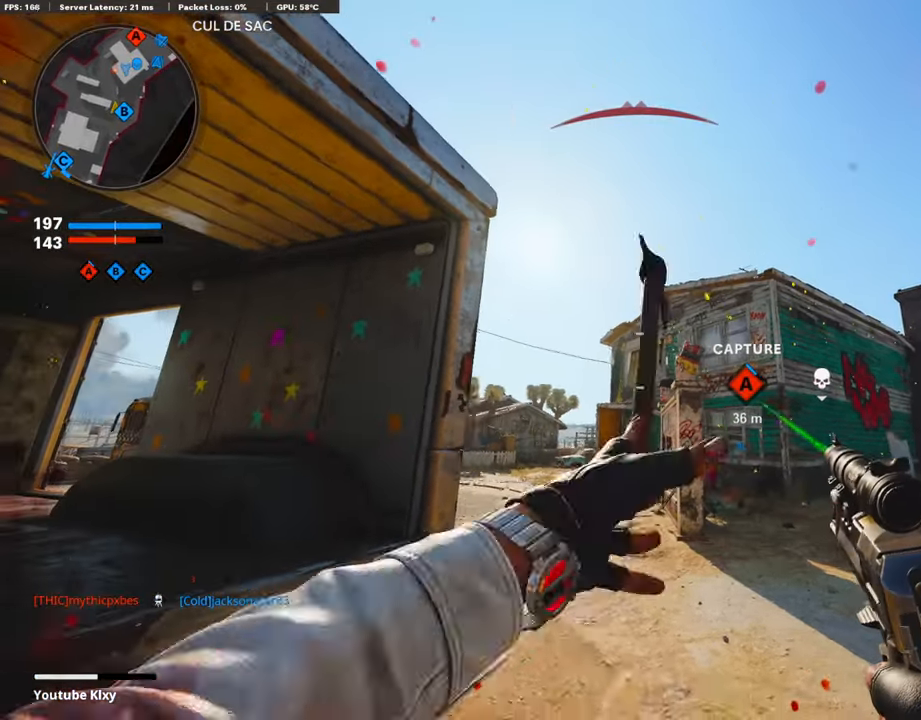
{"buttons": [], "left_stick": "down-left", "right_stick": "down-left", "events": [[167, "left_stick", "right"], [184, "R2", "up"], [251, "left_stick", "down-left"], [335, "right_stick", "down-left"]]}
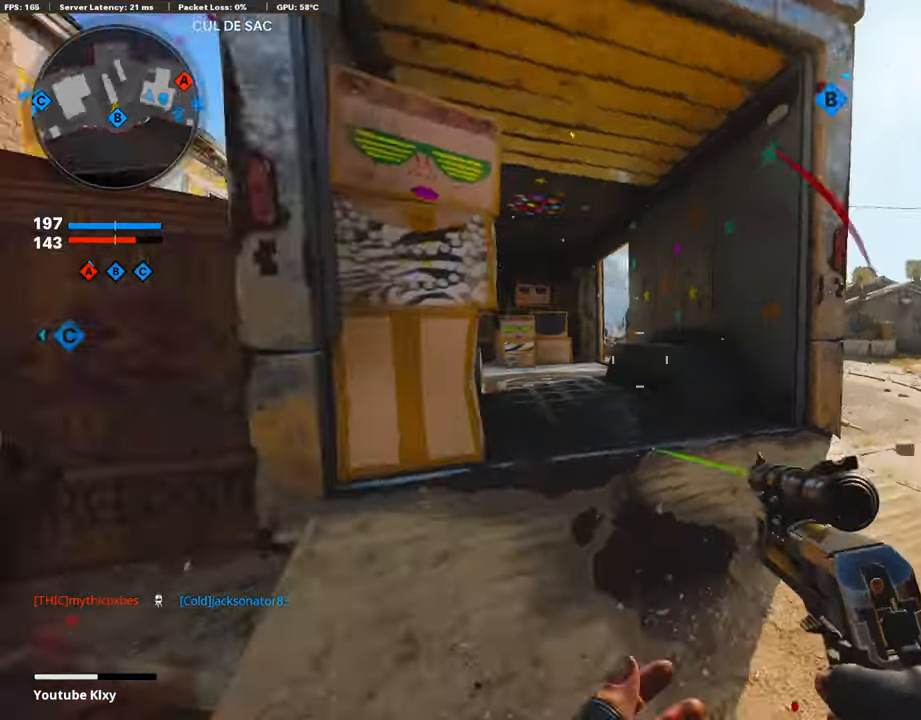
{"buttons": [], "left_stick": "up", "right_stick": "center", "events": [[50, "left_stick", "up-left"], [134, "L3", "down"], [134, "left_stick", "up"], [134, "right_stick", "center"], [285, "right_stick", "up-right"], [318, "L3", "up"], [436, "right_stick", "center"]]}
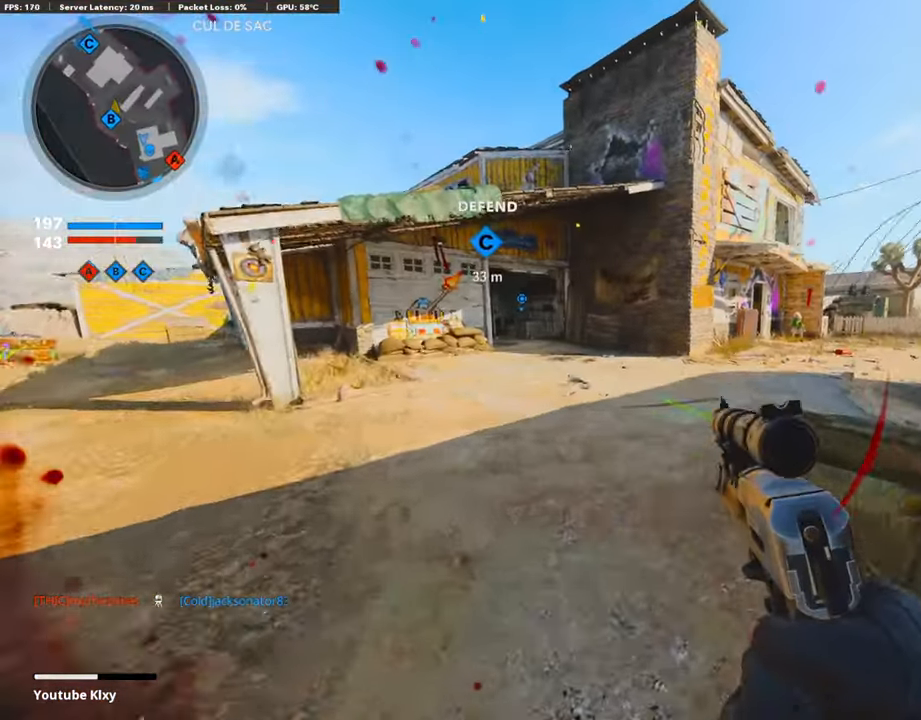
{"buttons": [], "left_stick": "up-right", "right_stick": "right", "events": [[218, "right_stick", "right"], [268, "left_stick", "down-right"], [486, "left_stick", "up-right"]]}
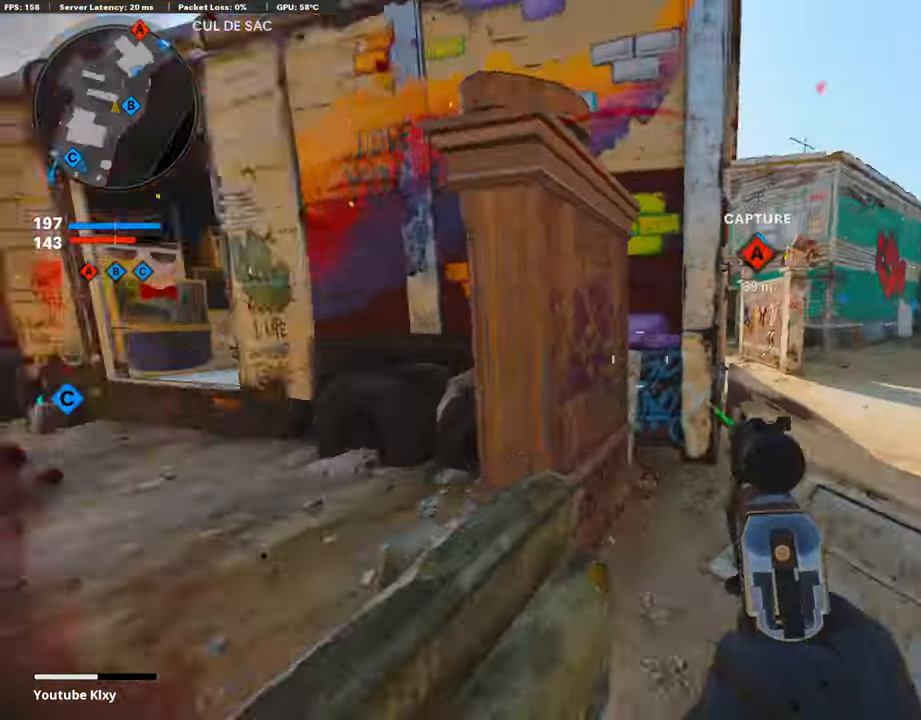
{"buttons": [], "left_stick": "up", "right_stick": "center", "events": [[50, "right_stick", "center"], [150, "left_stick", "up"]]}
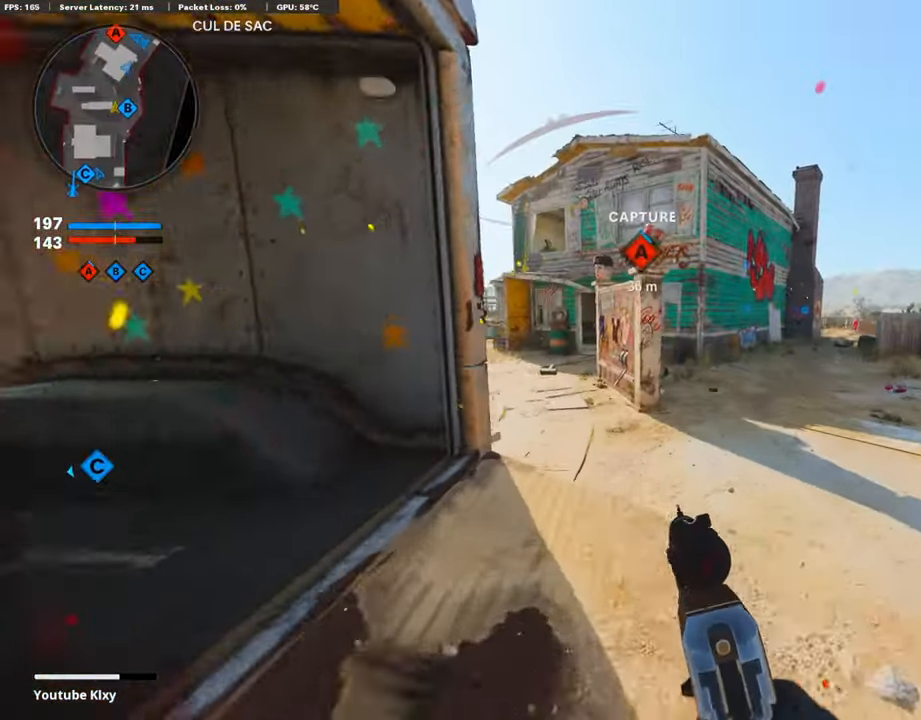
{"buttons": [], "left_stick": "up", "right_stick": "left", "events": [[285, "right_stick", "left"]]}
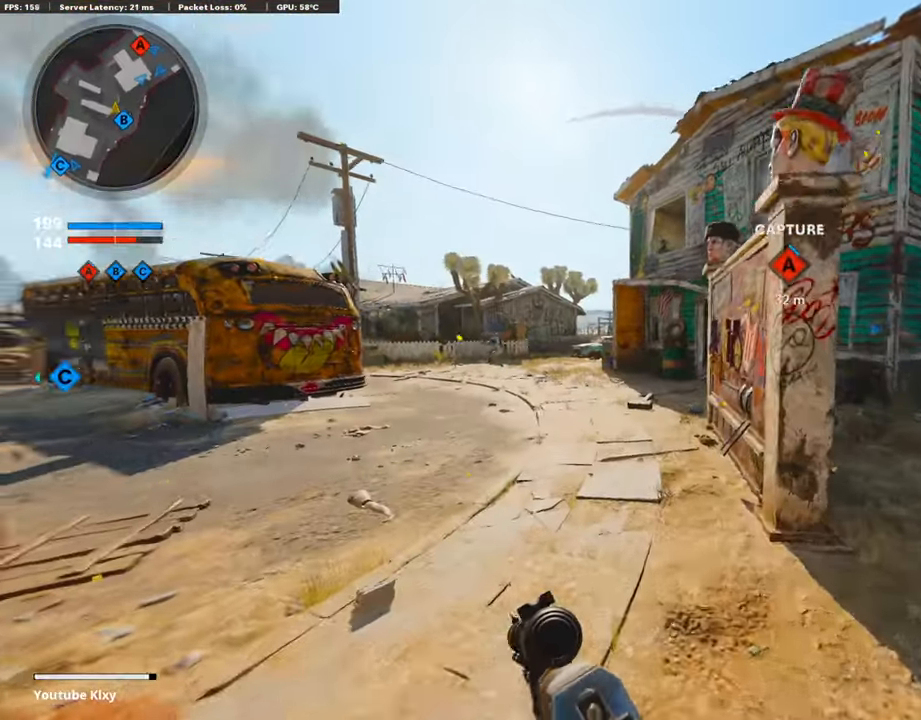
{"buttons": ["L1"], "left_stick": "up-right", "right_stick": "right", "events": [[235, "L1", "down"], [285, "right_stick", "center"], [369, "right_stick", "right"], [469, "left_stick", "up-right"]]}
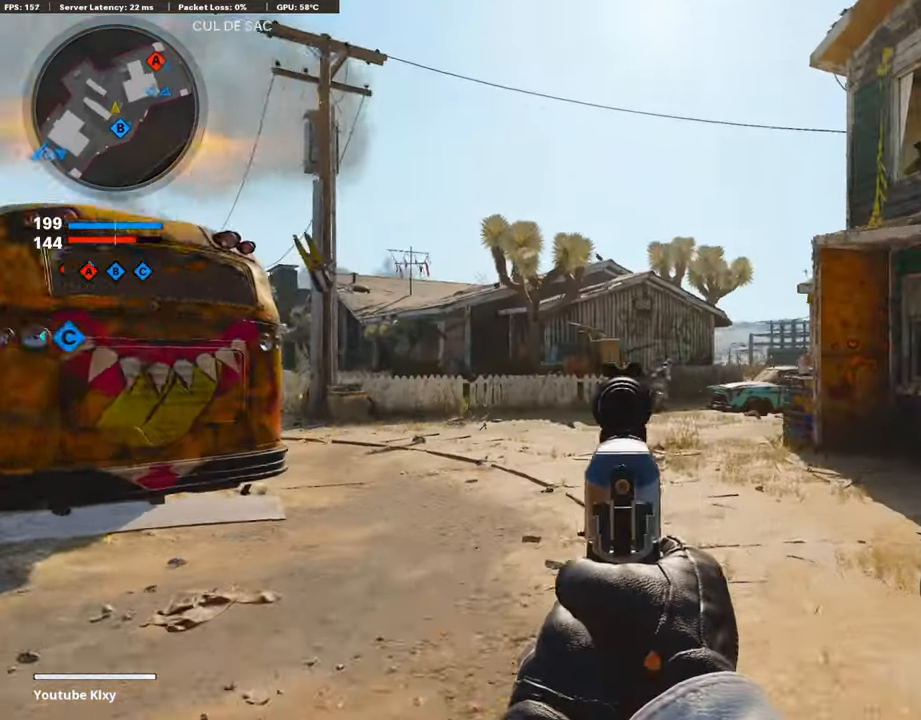
{"buttons": [], "left_stick": "up-left", "right_stick": "left", "events": [[167, "left_stick", "up"], [201, "R1", "down"], [234, "L1", "up"], [268, "right_stick", "left"], [301, "left_stick", "up-left"], [351, "R1", "up"], [351, "right_stick", "center"], [469, "right_stick", "left"]]}
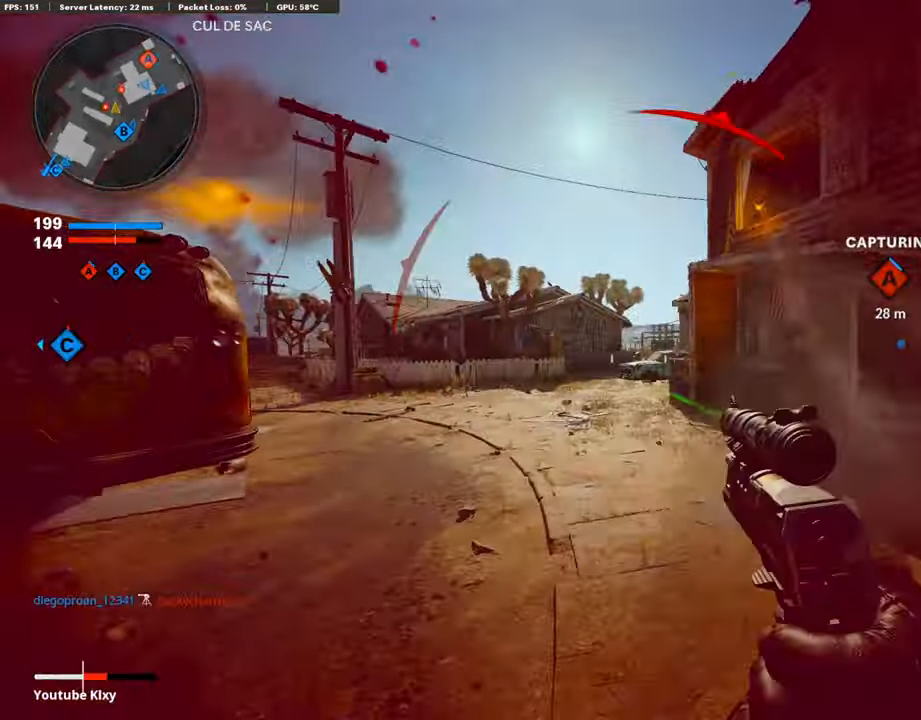
{"buttons": [], "left_stick": "center", "right_stick": "center", "events": [[117, "L3", "down"], [218, "right_stick", "center"], [335, "L3", "up"], [436, "left_stick", "center"]]}
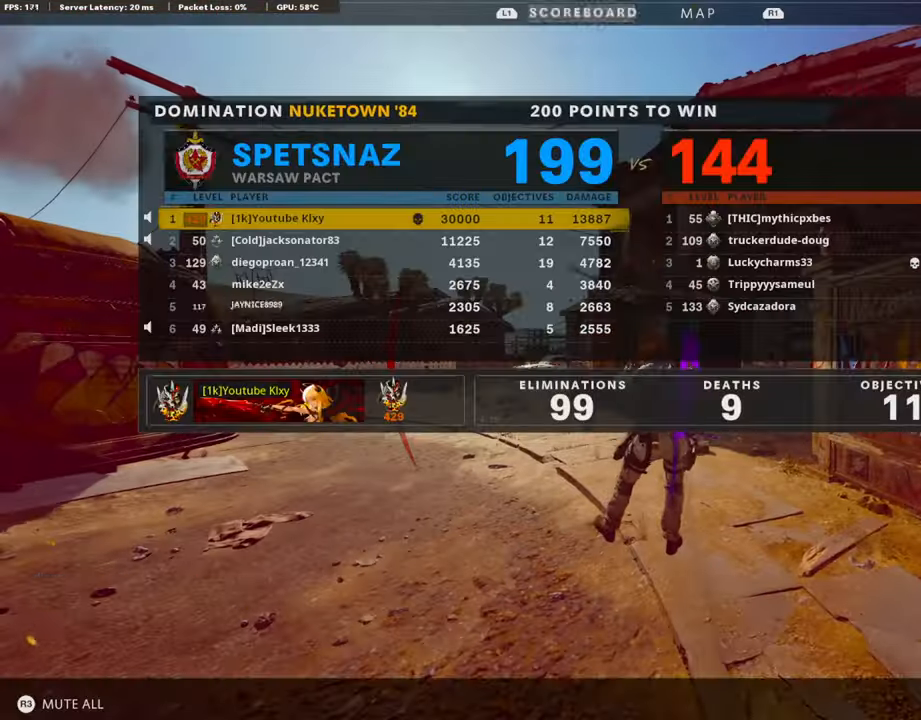
{"buttons": [], "left_stick": "center", "right_stick": "center", "events": [[33, "SELECT", "down"], [184, "SELECT", "up"], [318, "SELECT", "down"], [435, "SELECT", "up"]]}
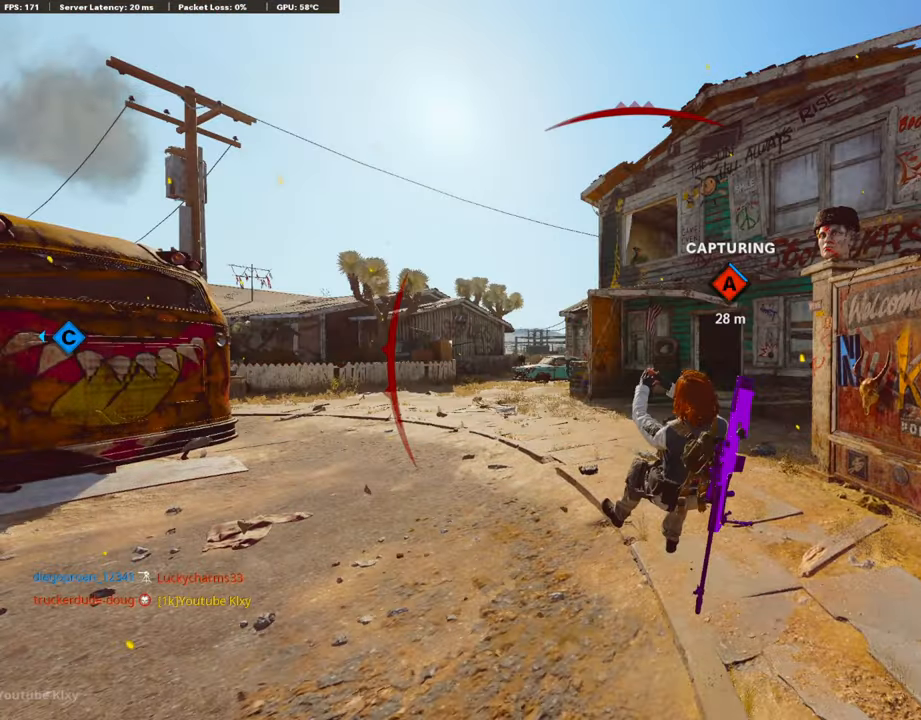
{"buttons": ["SQUARE"], "left_stick": "center", "right_stick": "center", "events": [[67, "SELECT", "down"], [168, "SELECT", "up"], [285, "SELECT", "down"], [436, "SELECT", "up"], [469, "SQUARE", "down"]]}
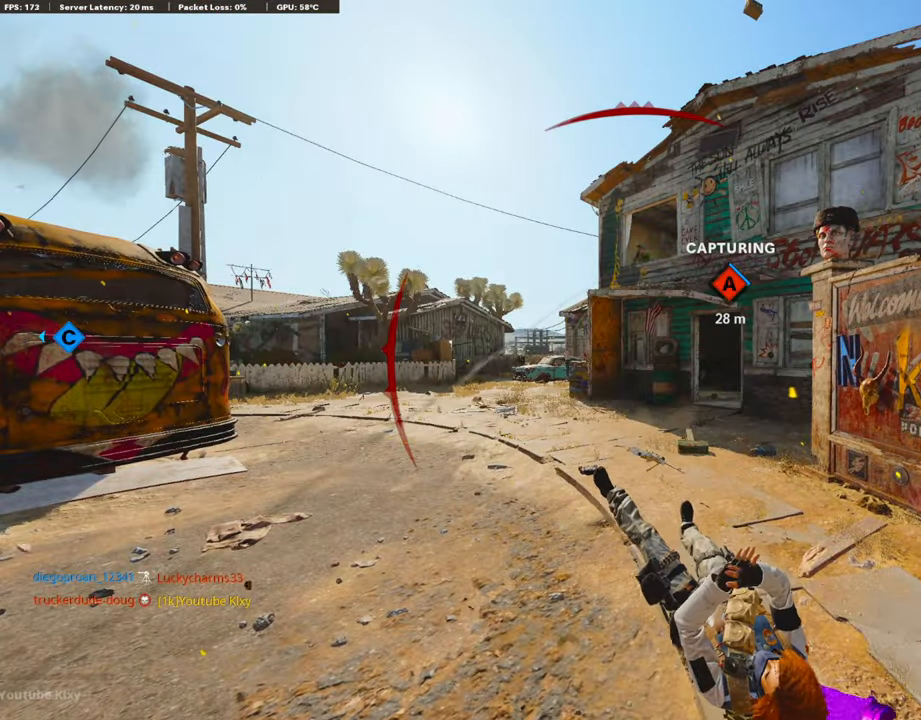
{"buttons": ["CROSS", "SQUARE"], "left_stick": "up", "right_stick": "center", "events": [[50, "CROSS", "down"], [117, "SQUARE", "up"], [168, "CROSS", "up"], [218, "CROSS", "down"], [235, "SQUARE", "down"], [335, "SQUARE", "up"], [369, "CROSS", "up"], [402, "CROSS", "down"], [402, "SQUARE", "down"], [486, "left_stick", "up"]]}
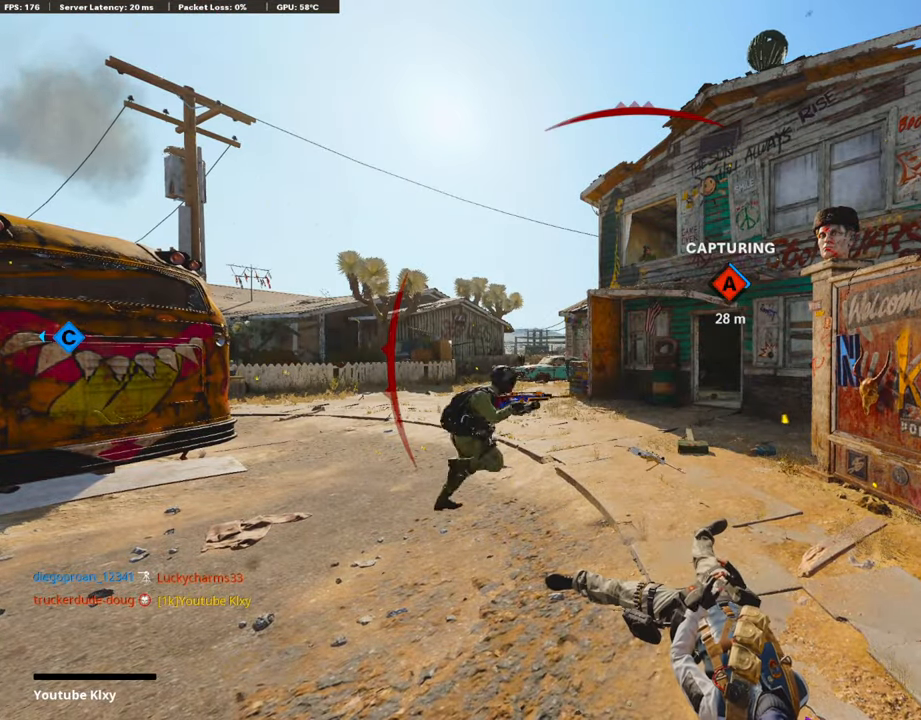
{"buttons": [], "left_stick": "up", "right_stick": "center", "events": [[67, "CROSS", "up"], [67, "SQUARE", "up"], [150, "CROSS", "down"], [150, "SQUARE", "down"], [284, "L3", "down"], [301, "CROSS", "up"], [301, "SQUARE", "up"], [435, "L3", "up"]]}
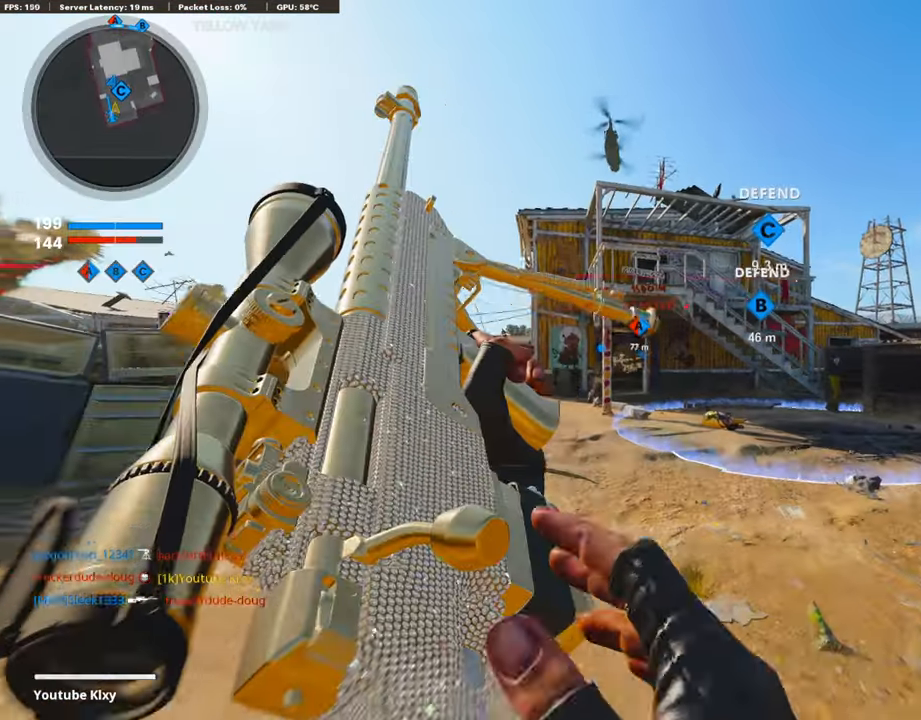
{"buttons": ["CROSS"], "left_stick": "up", "right_stick": "center", "events": [[419, "CROSS", "down"]]}
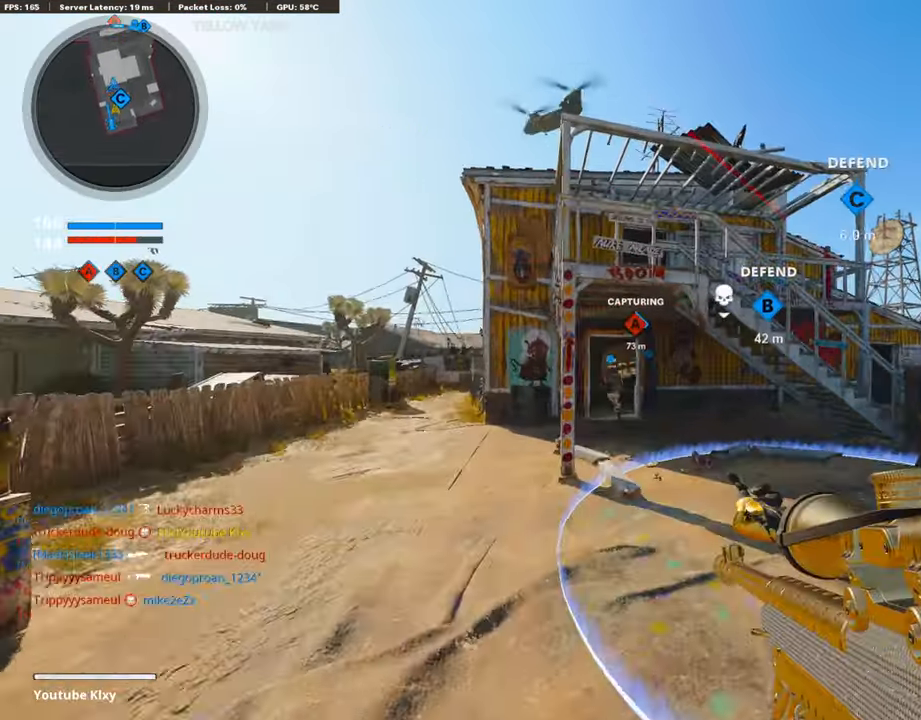
{"buttons": [], "left_stick": "center", "right_stick": "center", "events": [[17, "CROSS", "up"], [67, "R2", "down"], [117, "right_stick", "up"], [134, "left_stick", "center"], [301, "R2", "up"], [402, "right_stick", "center"]]}
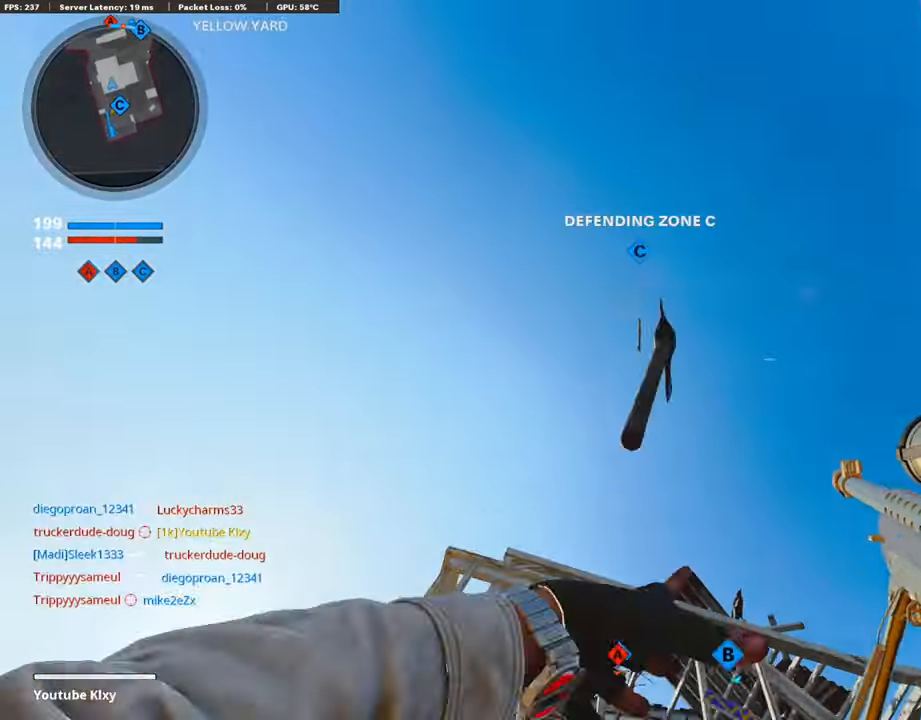
{"buttons": [], "left_stick": "center", "right_stick": "center", "events": [[134, "right_stick", "down"], [218, "right_stick", "center"]]}
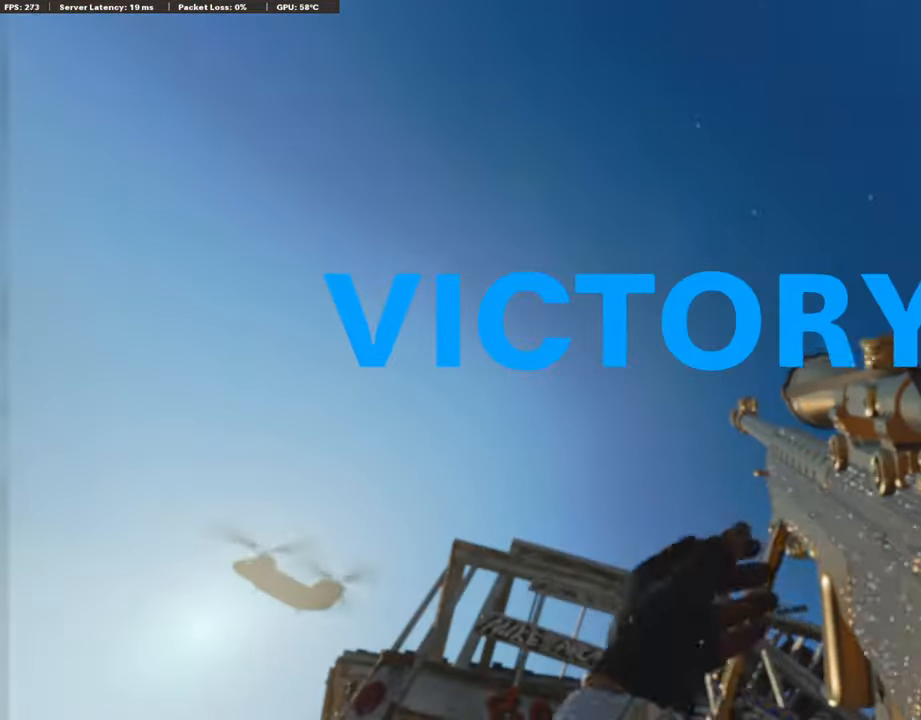
{"buttons": ["SELECT"], "left_stick": "center", "right_stick": "center", "events": [[453, "SELECT", "down"]]}
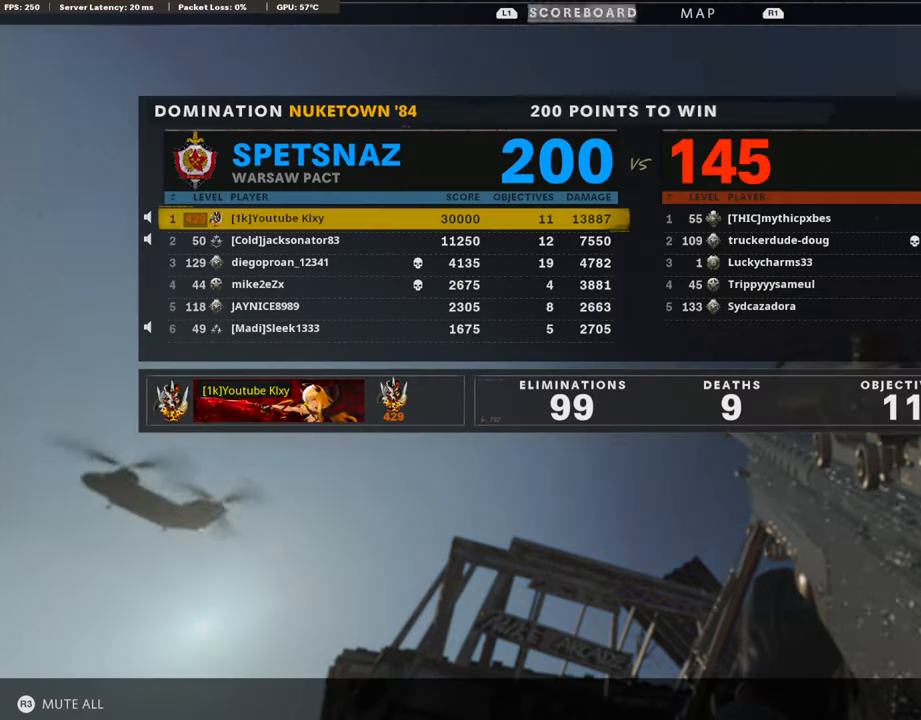
{"buttons": [], "left_stick": "center", "right_stick": "center", "events": [[101, "SELECT", "up"]]}
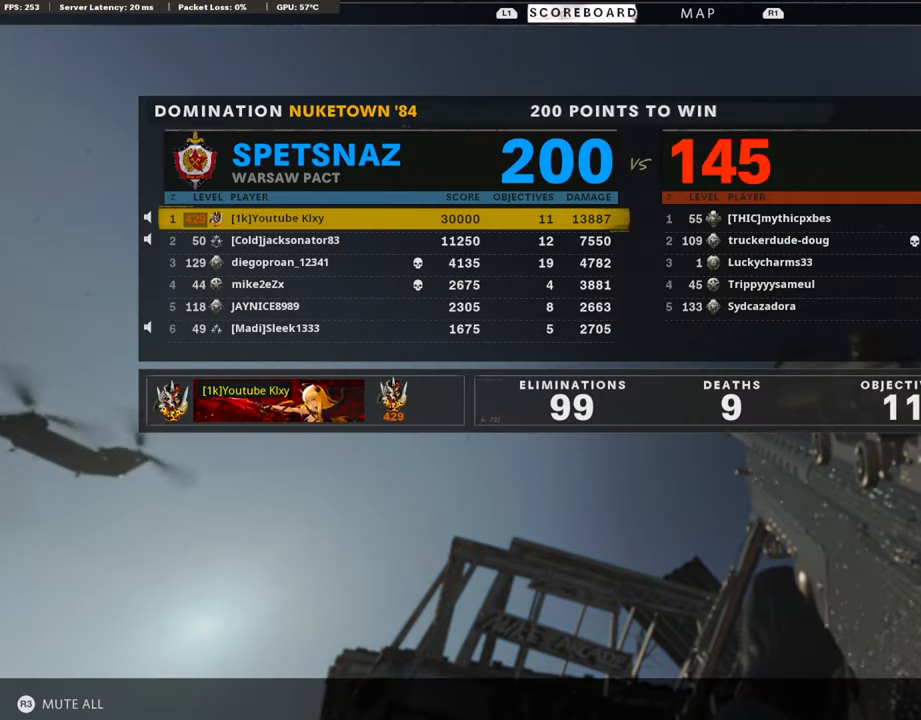
{"buttons": [], "left_stick": "center", "right_stick": "center", "events": []}
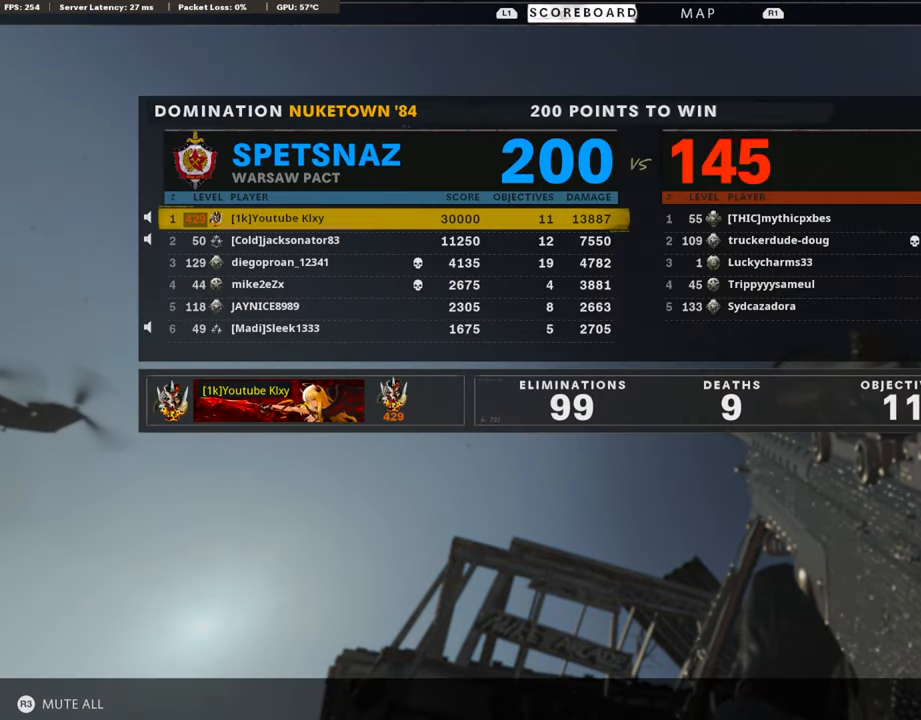
{"buttons": [], "left_stick": "center", "right_stick": "center", "events": []}